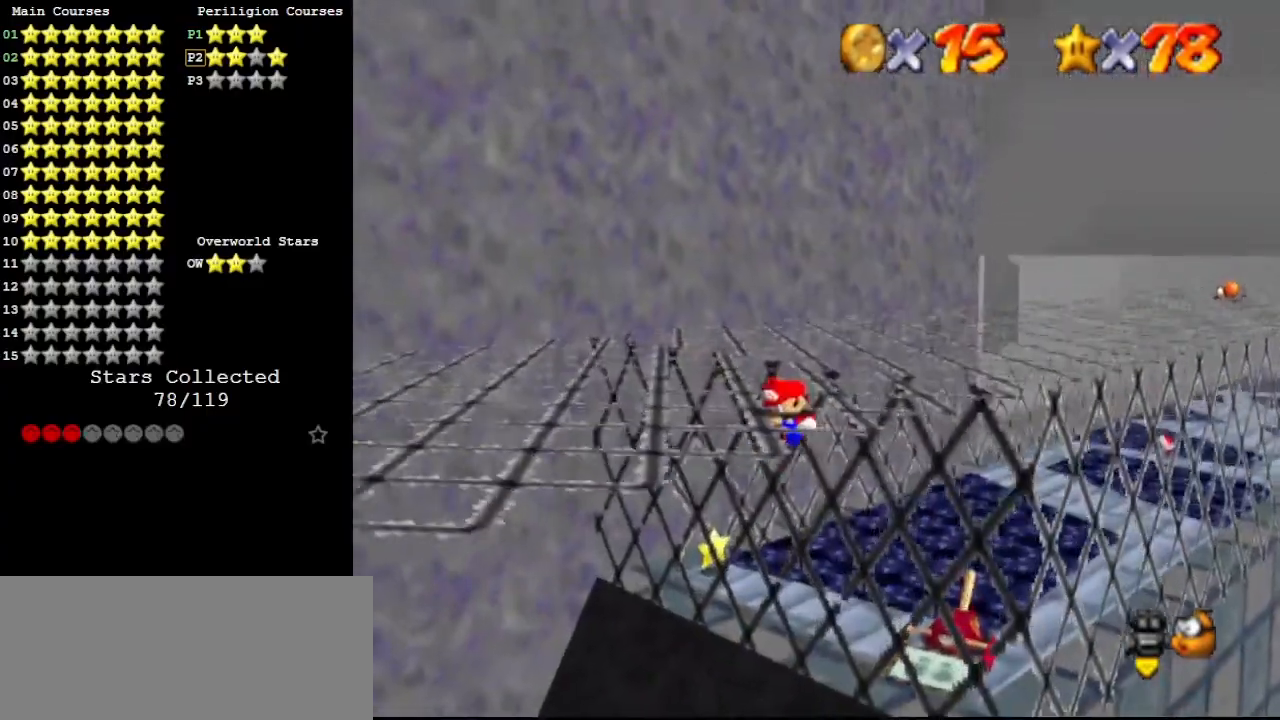
Gameplay with a controller (Nintendo layout); each line is a JSON object with the inputs held at the frame after it. "events" lists button and stick changes between this image and that frame as [ms after this image, input, new state], when the widget could be followed in between. Not read: L3 R3.
{"buttons": [], "left_stick": "up-left", "events": [[67, "C_DOWN", "down"], [100, "DPAD_DOWN", "up"], [200, "C_DOWN", "up"]]}
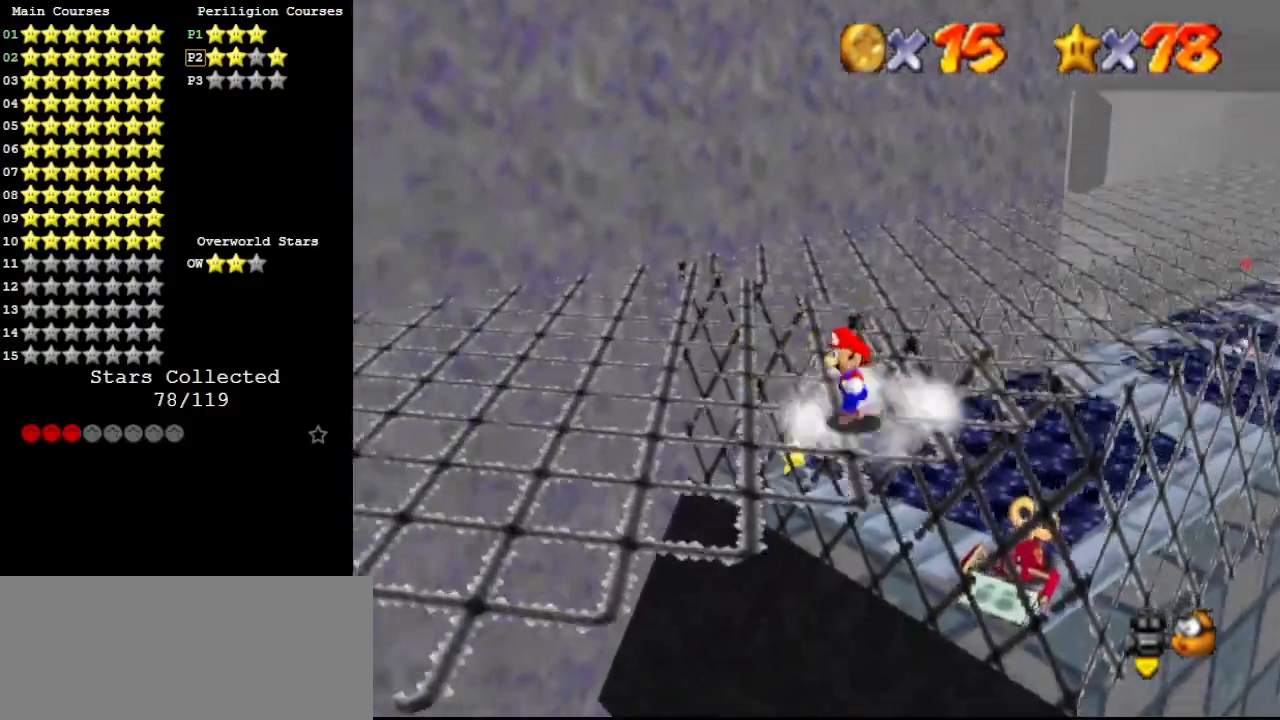
{"buttons": [], "left_stick": "up-right", "events": [[133, "left_stick", "up"], [267, "left_stick", "up-right"]]}
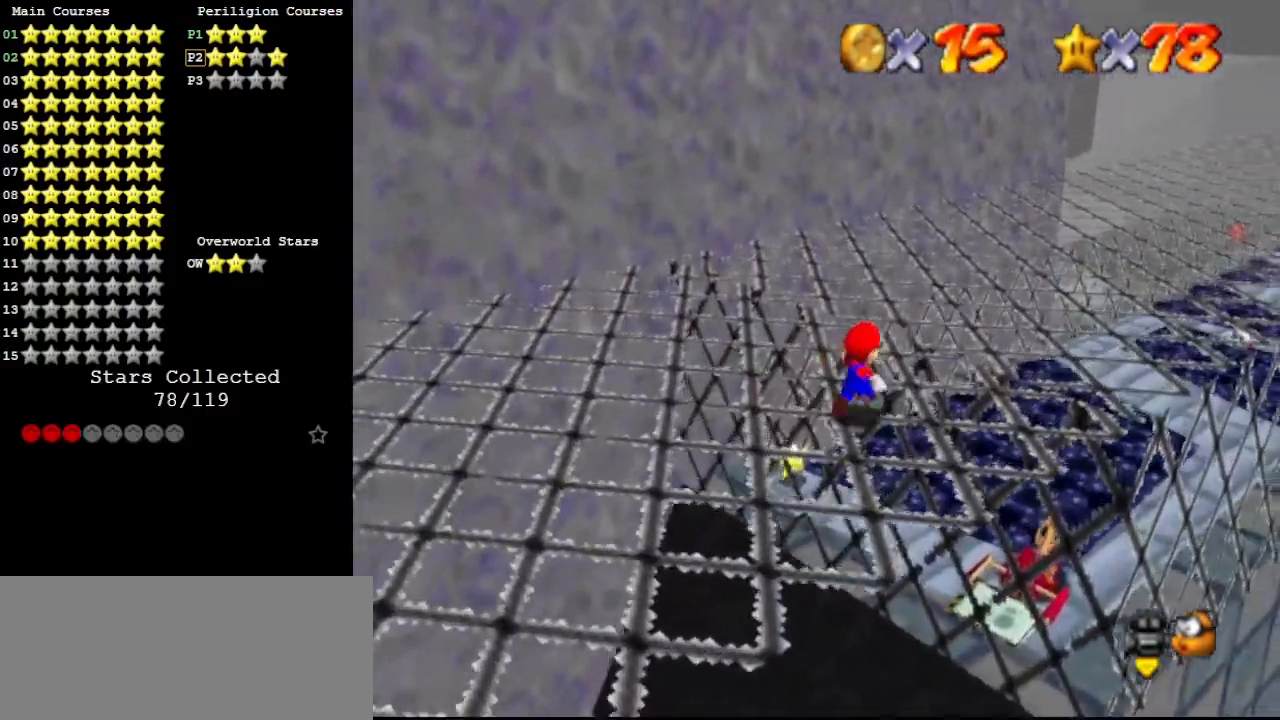
{"buttons": ["B"], "left_stick": "up-right", "events": [[33, "A", "down"], [167, "A", "up"], [367, "B", "down"]]}
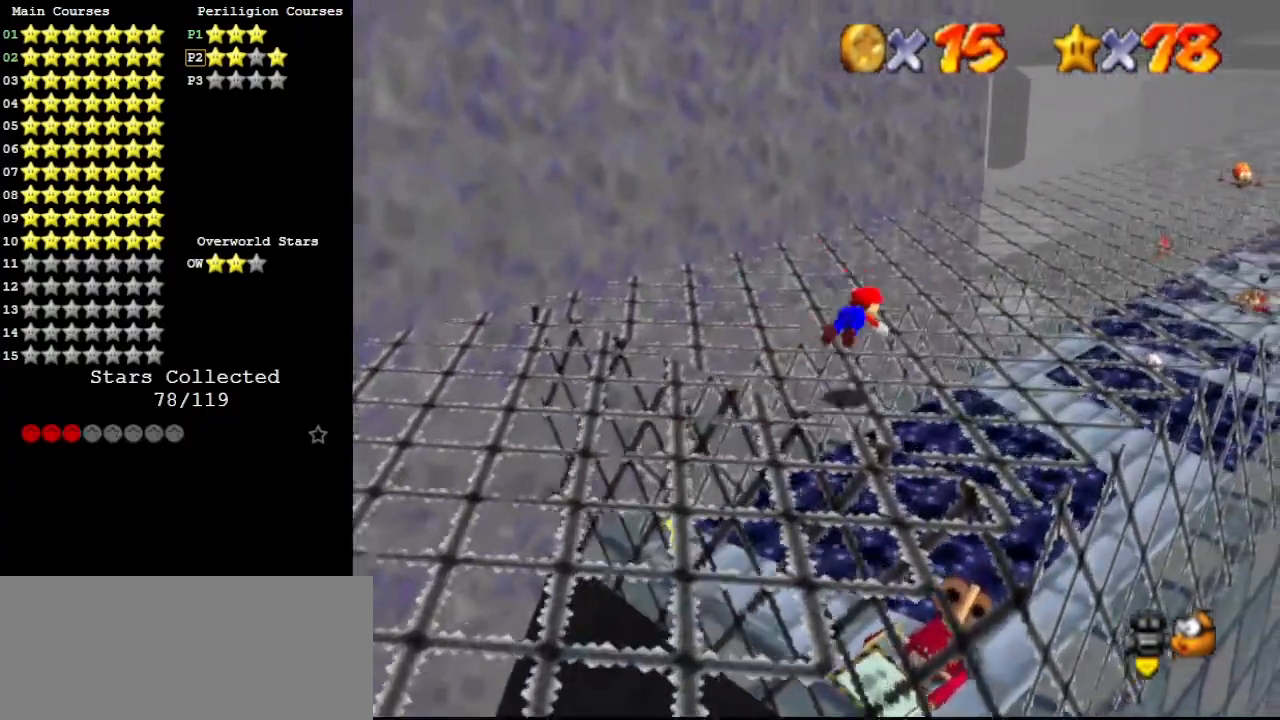
{"buttons": ["C_RIGHT"], "left_stick": "up-right", "events": [[33, "B", "up"], [133, "A", "down"], [167, "B", "down"], [267, "C_DOWN", "down"], [300, "A", "up"], [300, "B", "up"], [400, "C_DOWN", "up"], [400, "C_RIGHT", "down"]]}
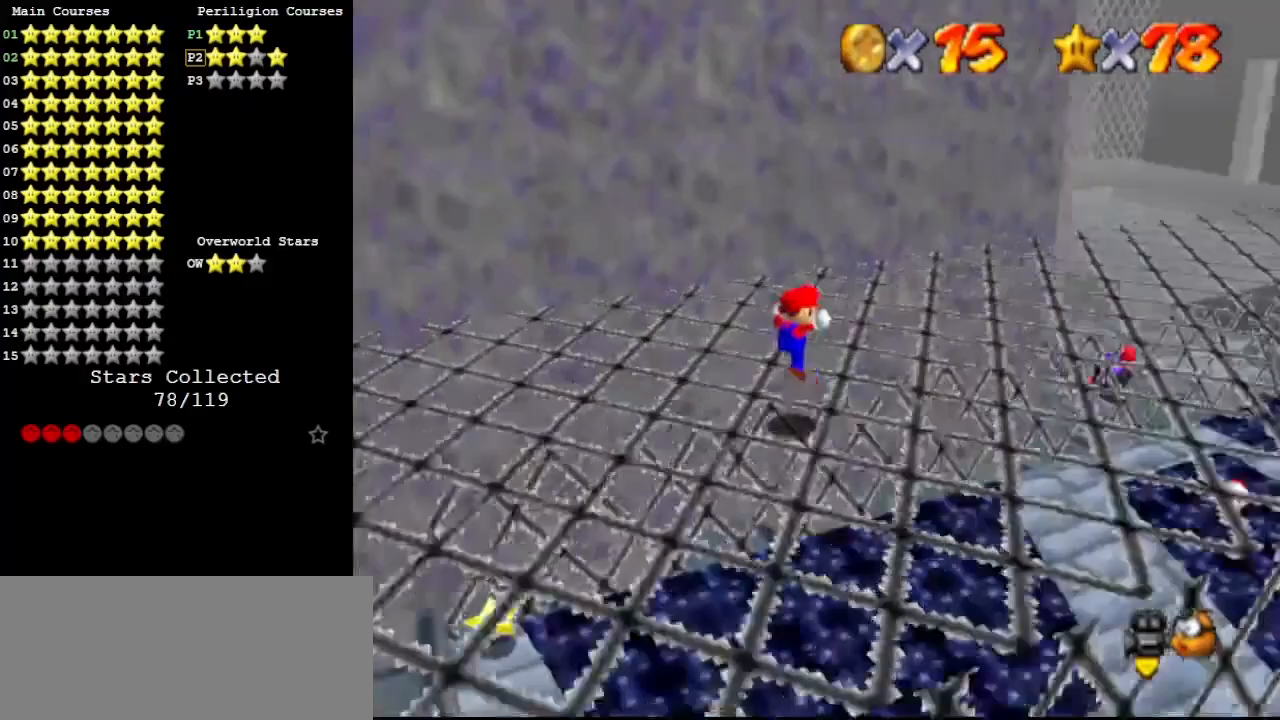
{"buttons": ["A", "B"], "left_stick": "right", "events": [[33, "left_stick", "right"], [67, "C_RIGHT", "up"], [233, "A", "down"], [500, "B", "down"]]}
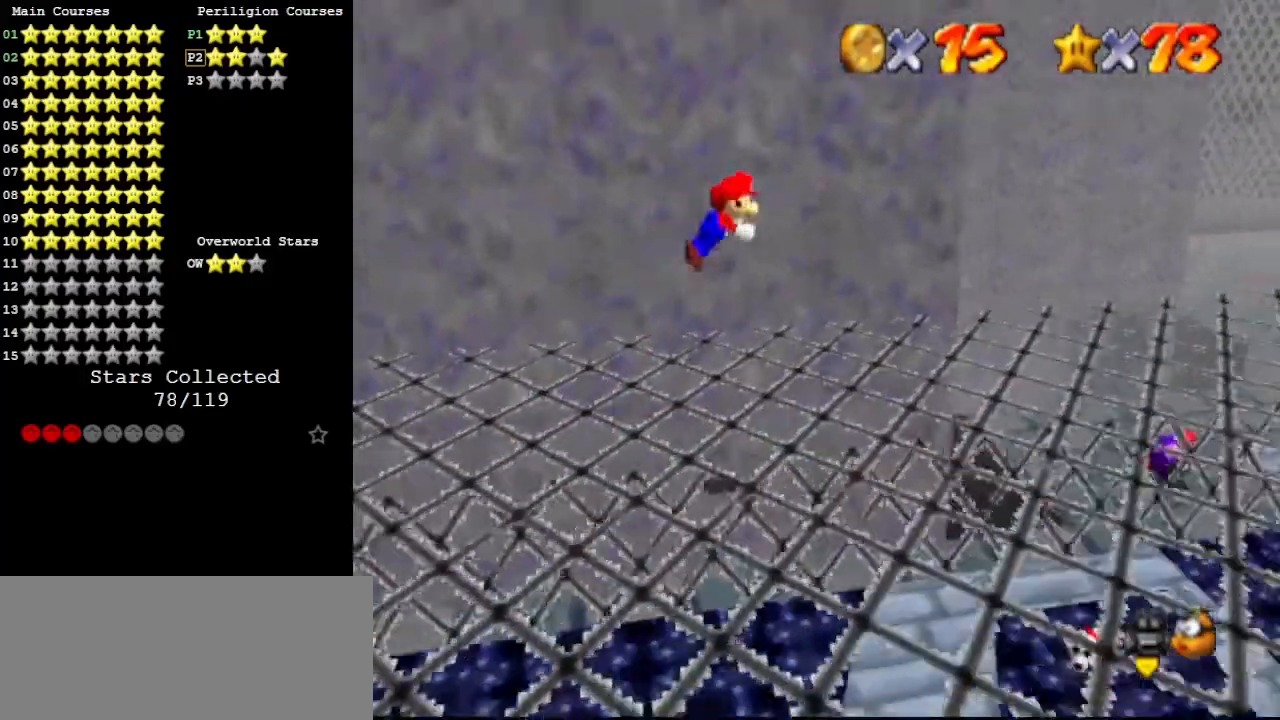
{"buttons": [], "left_stick": "right", "events": [[200, "A", "up"], [200, "B", "up"]]}
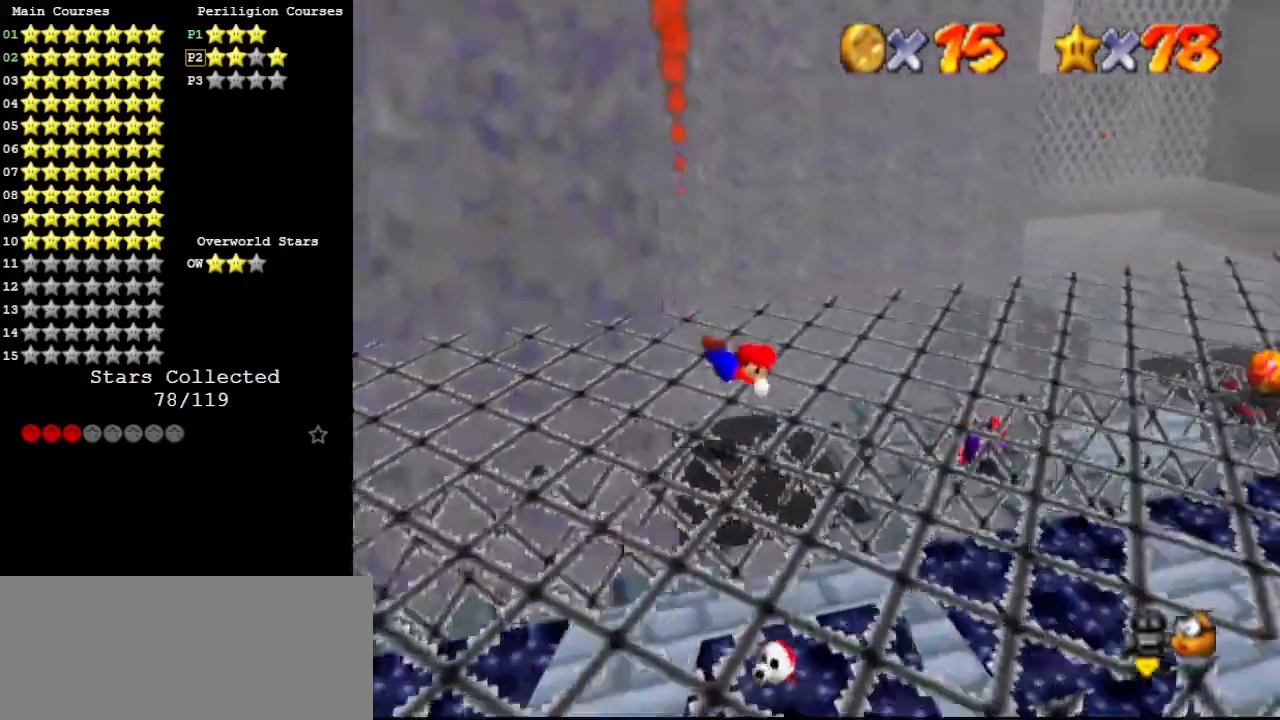
{"buttons": [], "left_stick": "right", "events": [[167, "A", "down"], [167, "B", "down"], [333, "B", "up"], [367, "A", "up"]]}
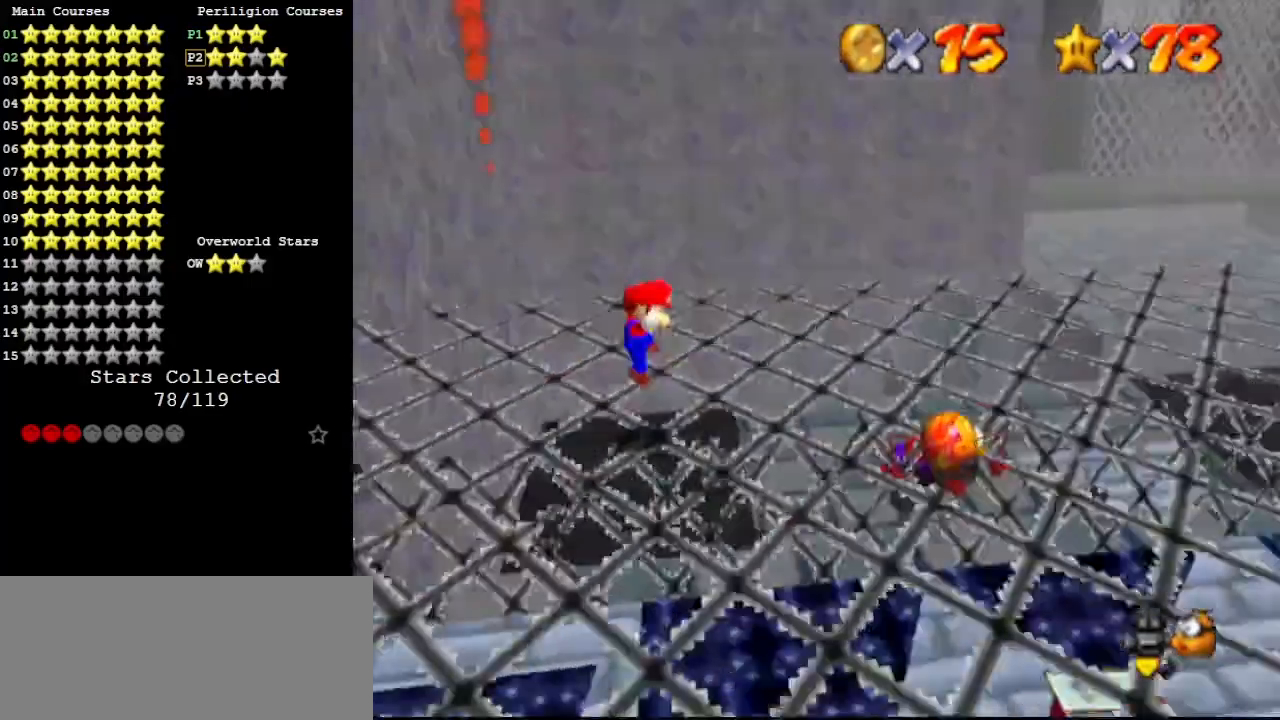
{"buttons": [], "left_stick": "center", "events": [[33, "C_RIGHT", "down"], [133, "C_RIGHT", "up"], [333, "left_stick", "center"]]}
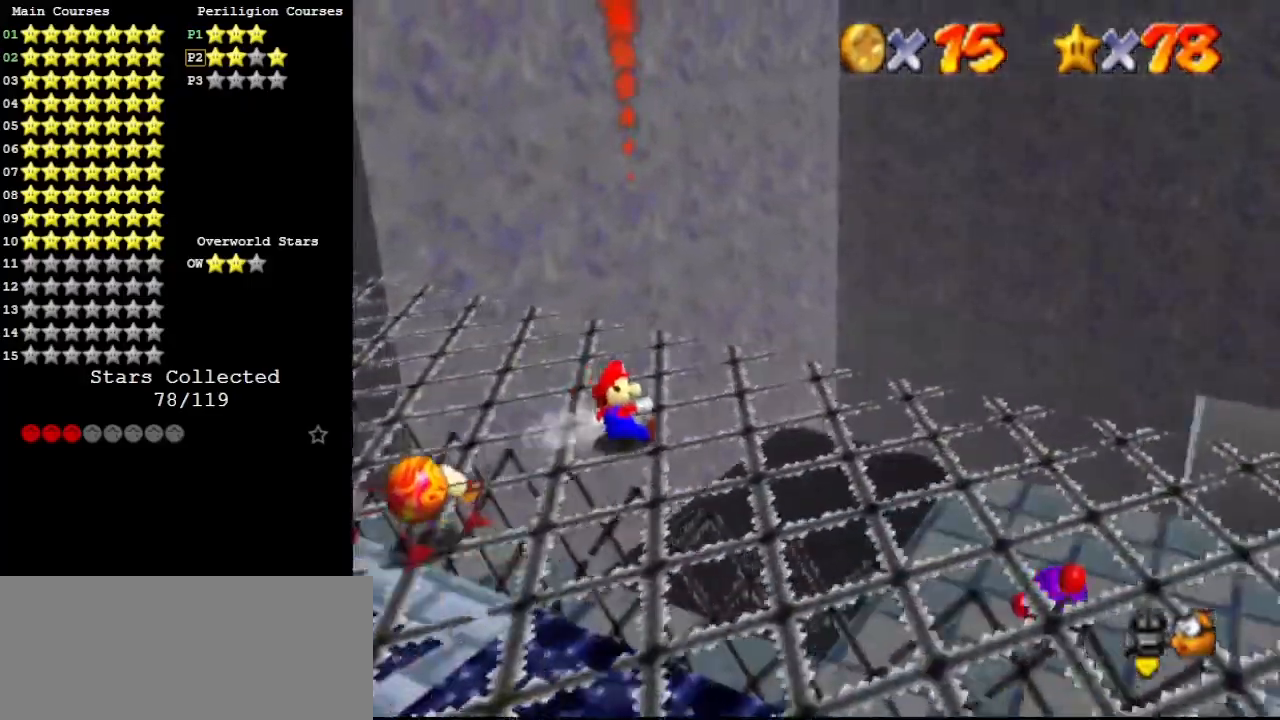
{"buttons": [], "left_stick": "up", "events": [[67, "DPAD_RIGHT", "down"], [167, "DPAD_RIGHT", "up"], [367, "left_stick", "up"]]}
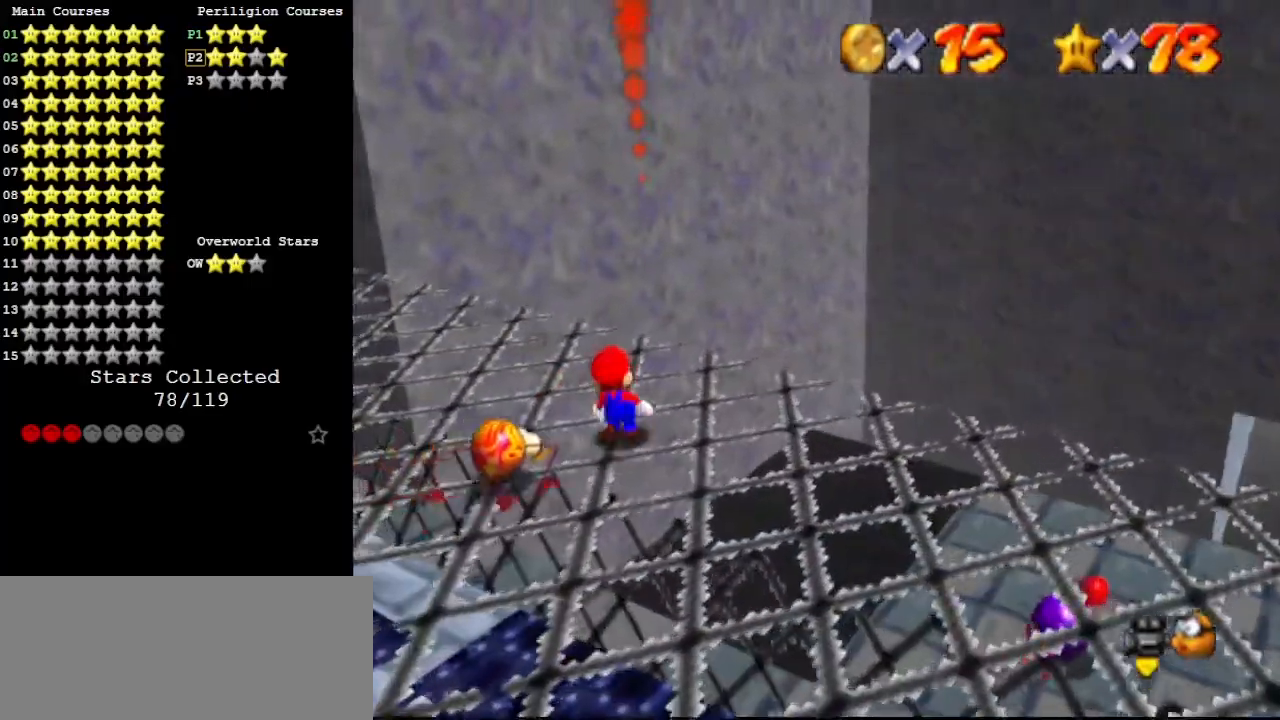
{"buttons": [], "left_stick": "down-left", "events": [[100, "A", "down"], [133, "B", "down"], [300, "A", "up"], [300, "B", "up"], [467, "left_stick", "down-left"]]}
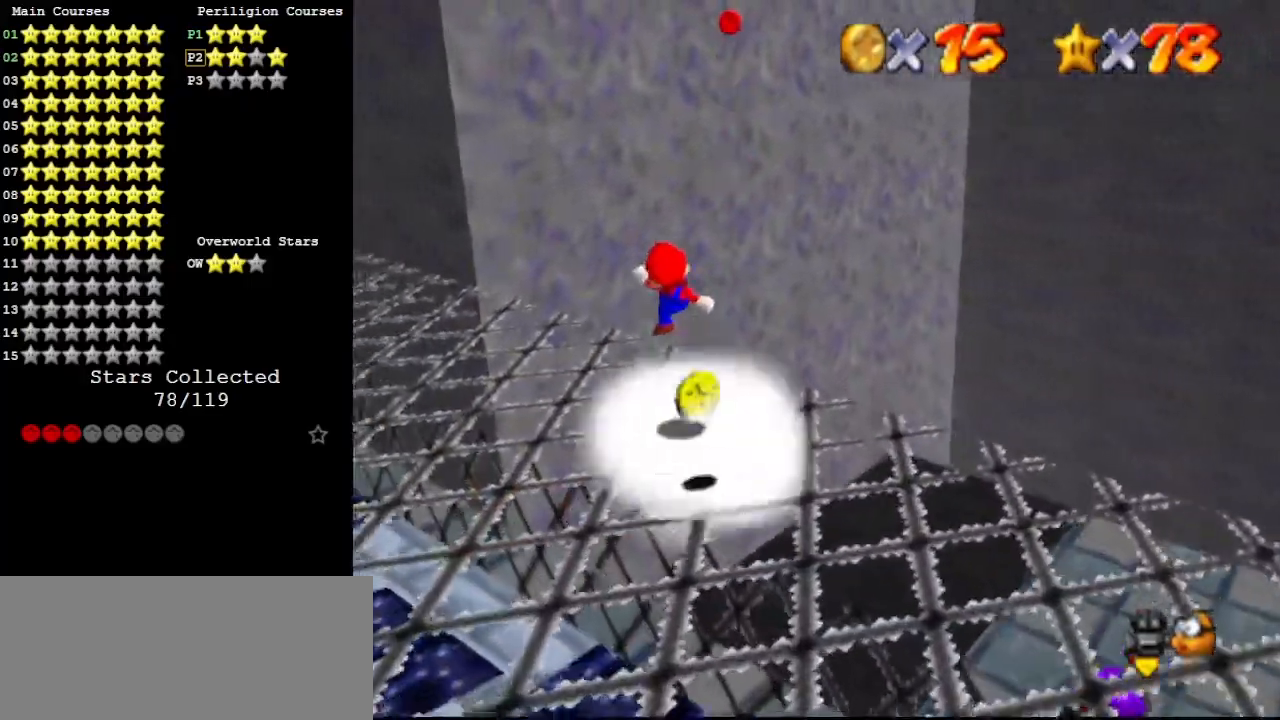
{"buttons": [], "left_stick": "down", "events": [[133, "A", "down"], [167, "left_stick", "down"], [267, "A", "up"]]}
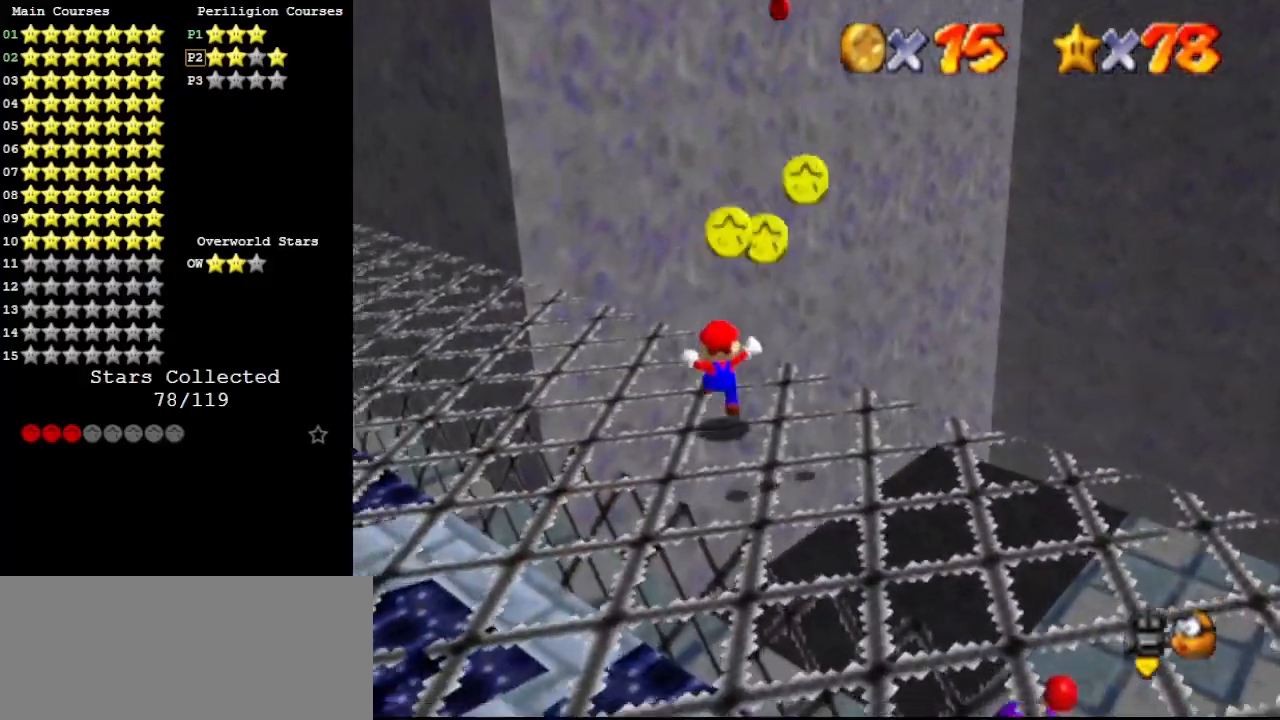
{"buttons": ["DPAD_DOWN"], "left_stick": "down", "events": [[133, "A", "down"], [300, "A", "up"], [433, "DPAD_DOWN", "down"]]}
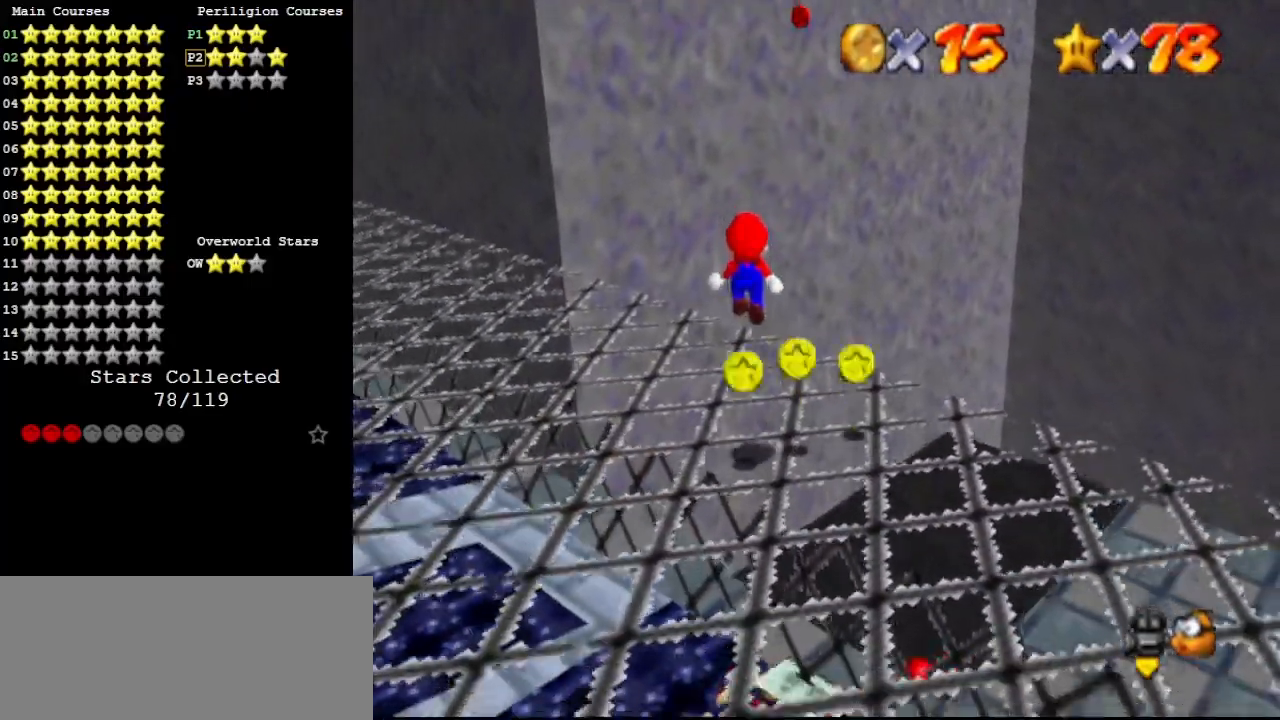
{"buttons": [], "left_stick": "center", "events": [[100, "DPAD_DOWN", "up"], [233, "left_stick", "center"]]}
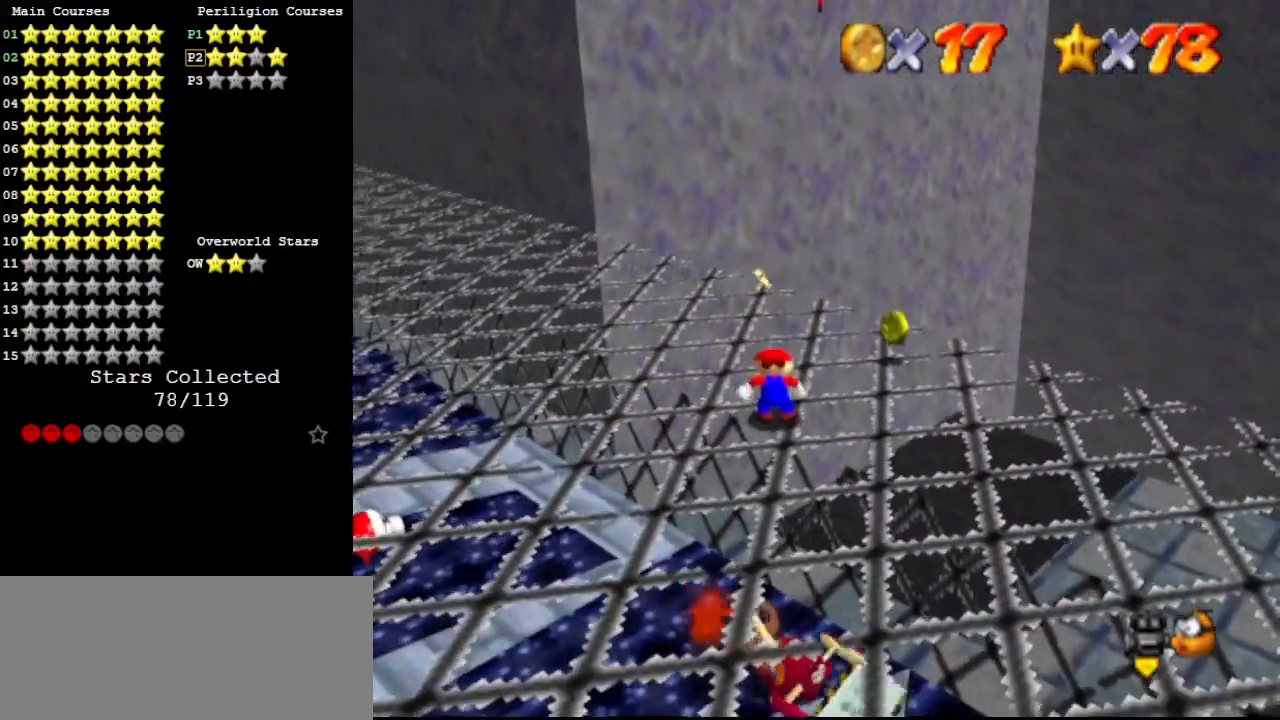
{"buttons": [], "left_stick": "up", "events": [[100, "DPAD_RIGHT", "down"], [267, "DPAD_RIGHT", "up"], [433, "left_stick", "up"]]}
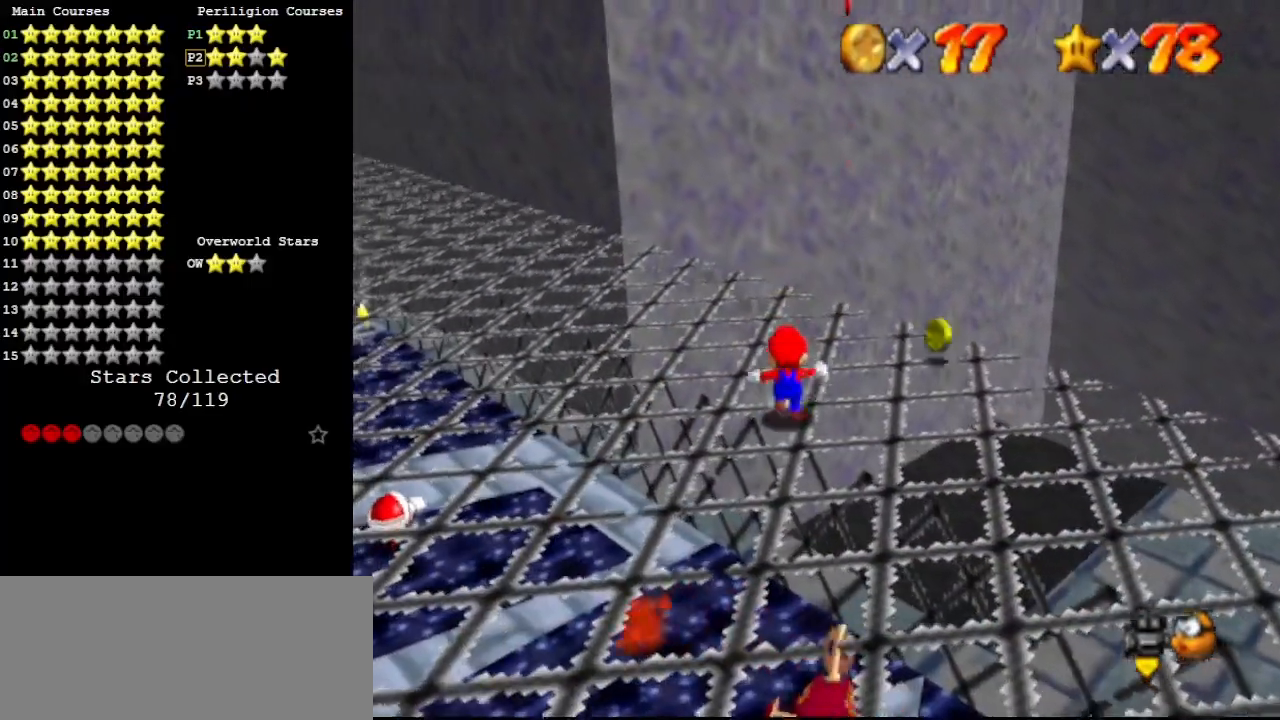
{"buttons": [], "left_stick": "down", "events": [[100, "A", "down"], [200, "A", "up"], [300, "left_stick", "center"], [367, "left_stick", "down"]]}
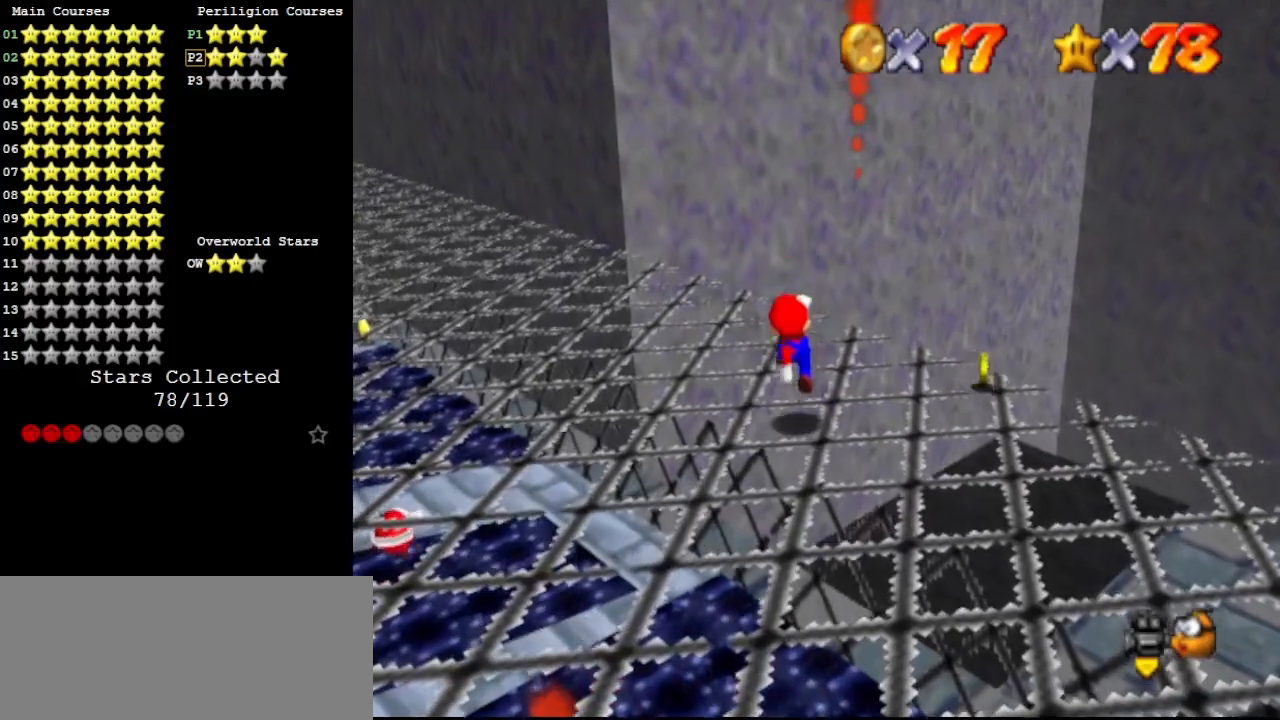
{"buttons": [], "left_stick": "center", "events": [[133, "A", "down"], [200, "A", "up"], [200, "left_stick", "down-right"], [400, "left_stick", "center"]]}
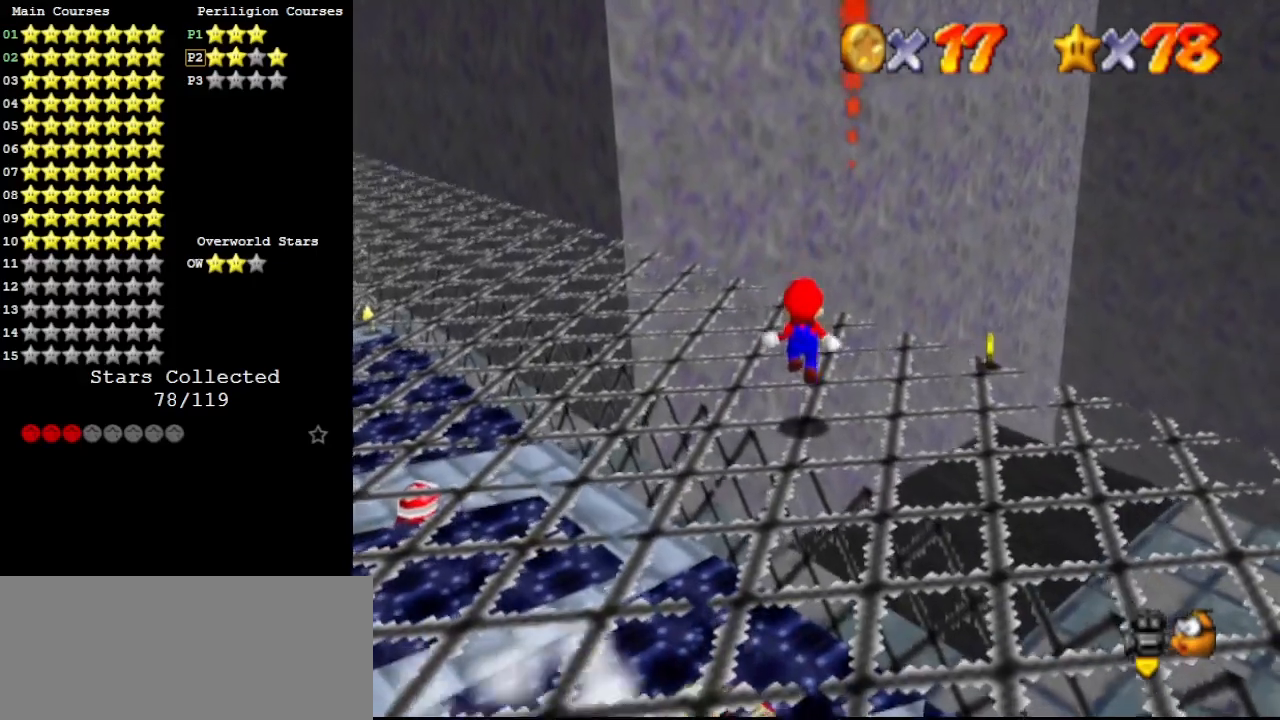
{"buttons": [], "left_stick": "up", "events": [[333, "left_stick", "up"], [400, "A", "down"], [400, "B", "down"], [467, "A", "up"], [500, "B", "up"]]}
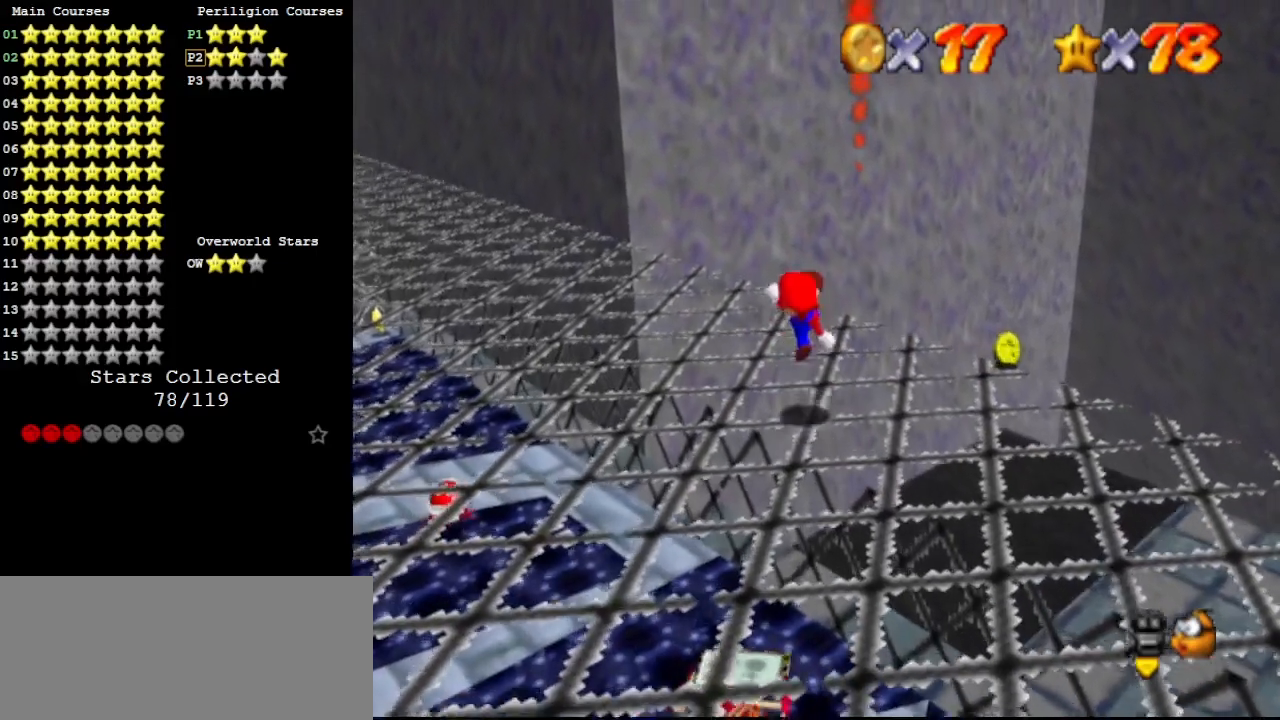
{"buttons": [], "left_stick": "up-left", "events": [[333, "A", "down"], [367, "A", "up"], [433, "C_LEFT", "down"], [433, "left_stick", "up-left"], [500, "C_LEFT", "up"]]}
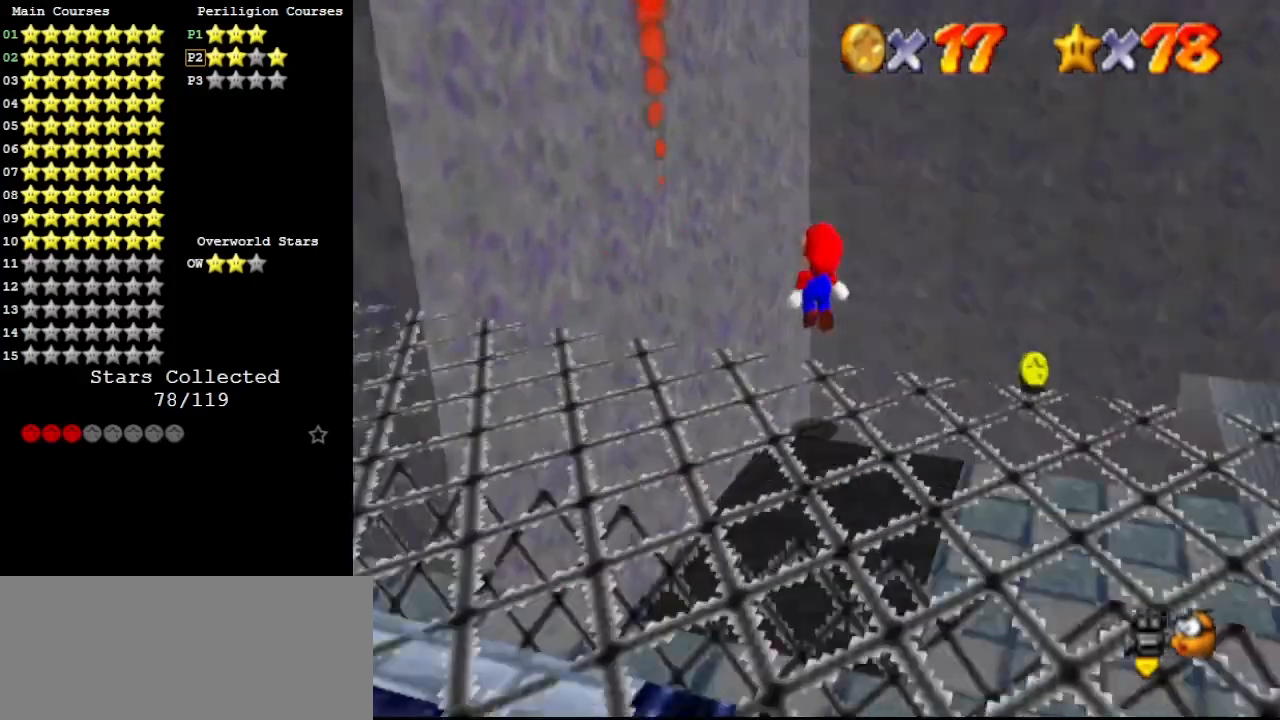
{"buttons": ["A", "C_UP"], "left_stick": "up-left", "events": [[400, "A", "down"], [433, "C_UP", "down"]]}
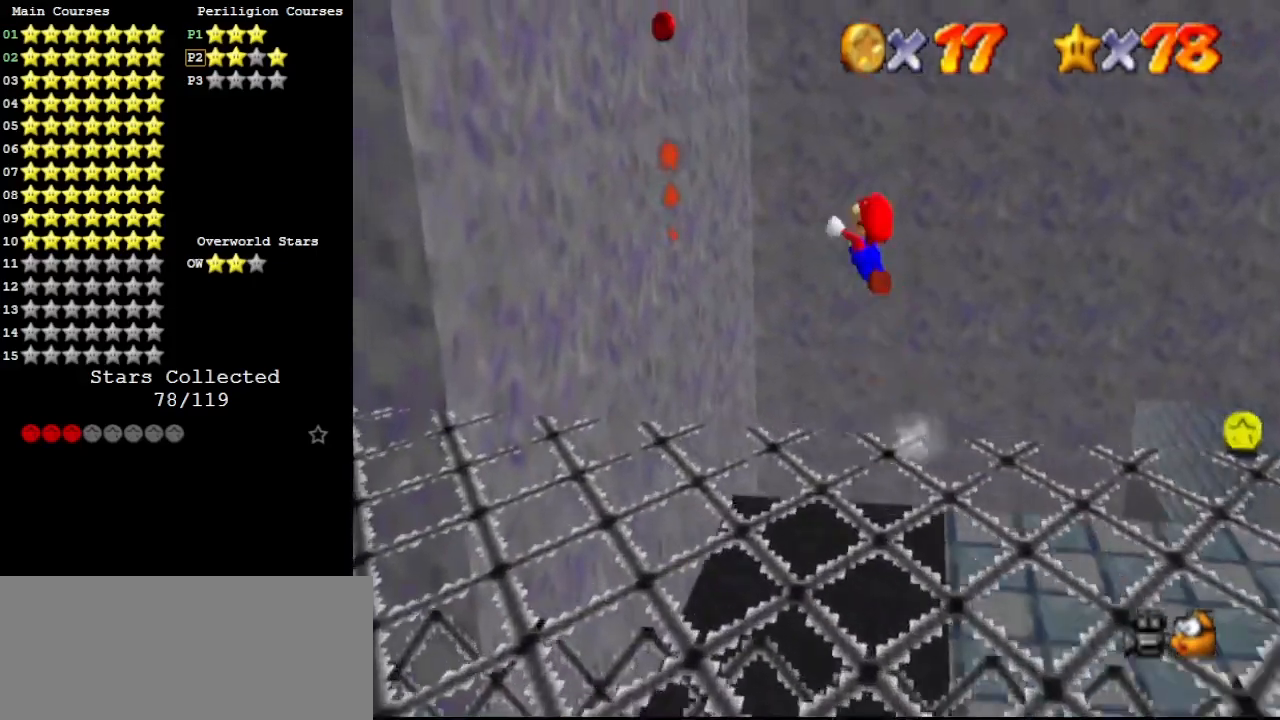
{"buttons": [], "left_stick": "up-left", "events": [[100, "C_UP", "up"], [133, "B", "down"], [233, "A", "up"], [233, "B", "up"]]}
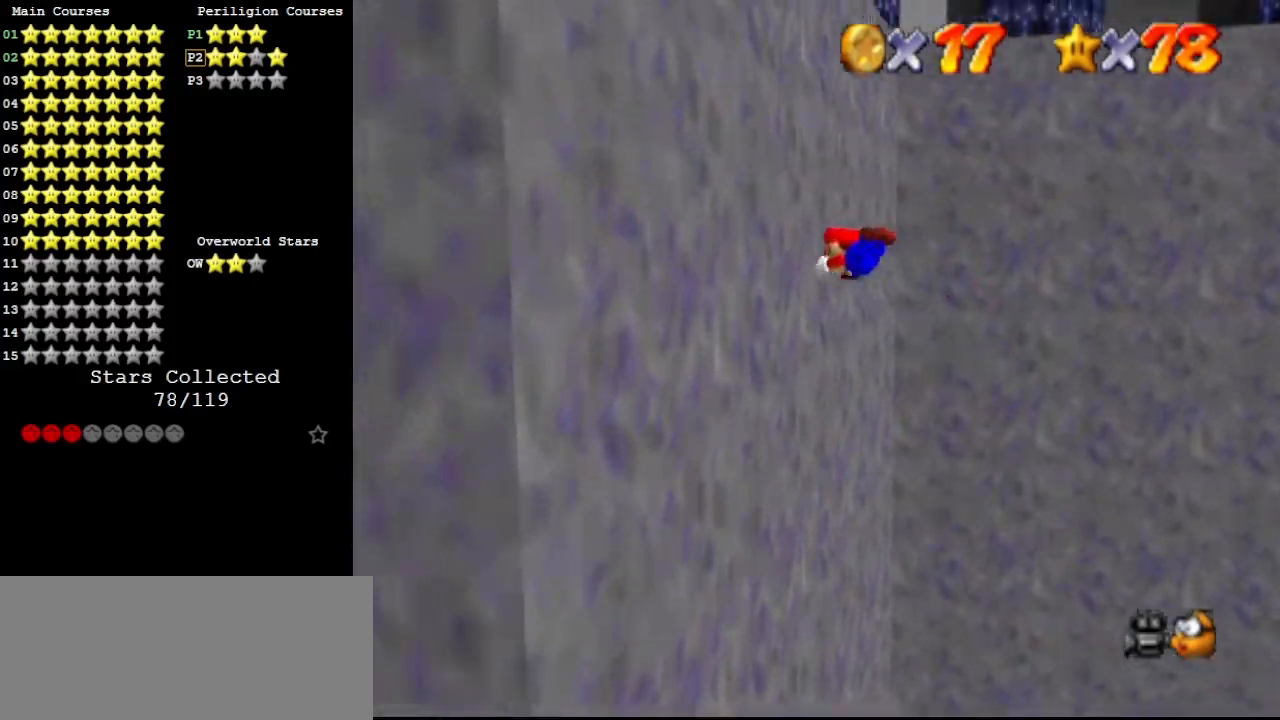
{"buttons": [], "left_stick": "up-right", "events": [[367, "A", "down"], [400, "left_stick", "up-right"], [500, "A", "up"]]}
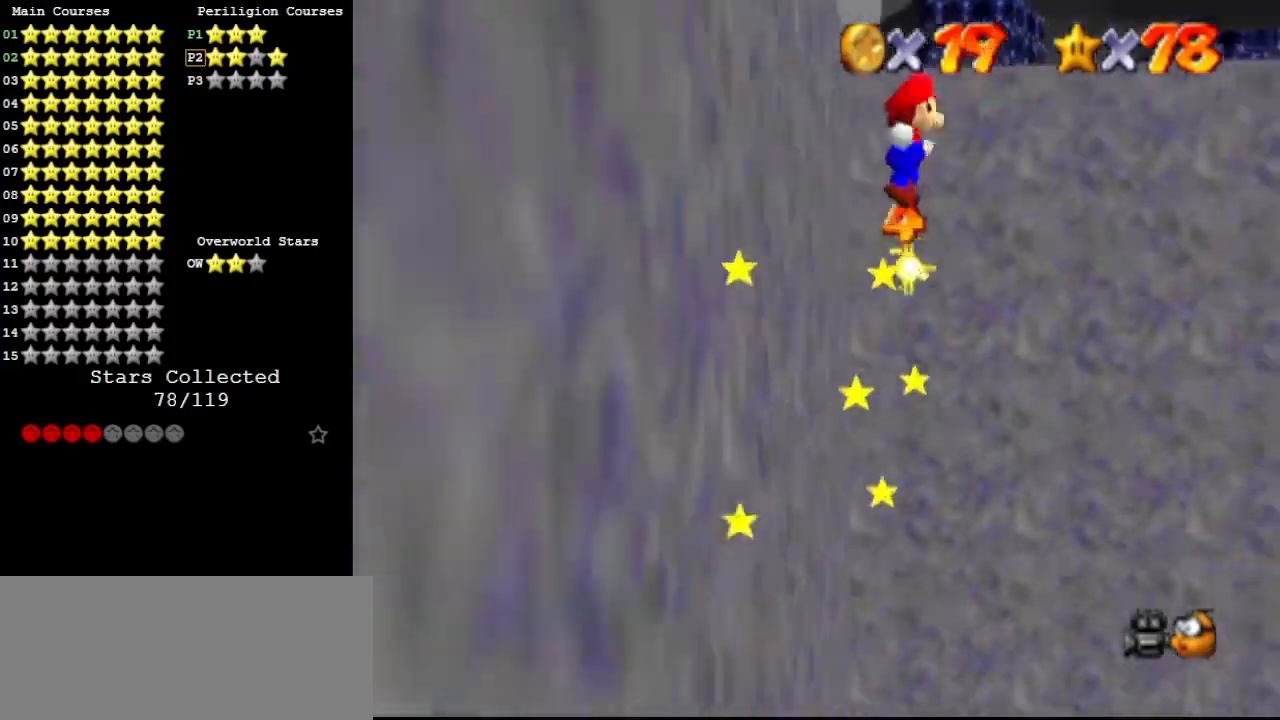
{"buttons": [], "left_stick": "right", "events": [[33, "left_stick", "right"], [267, "C_DOWN", "down"], [300, "C_LEFT", "down"], [367, "C_DOWN", "up"], [400, "C_LEFT", "up"]]}
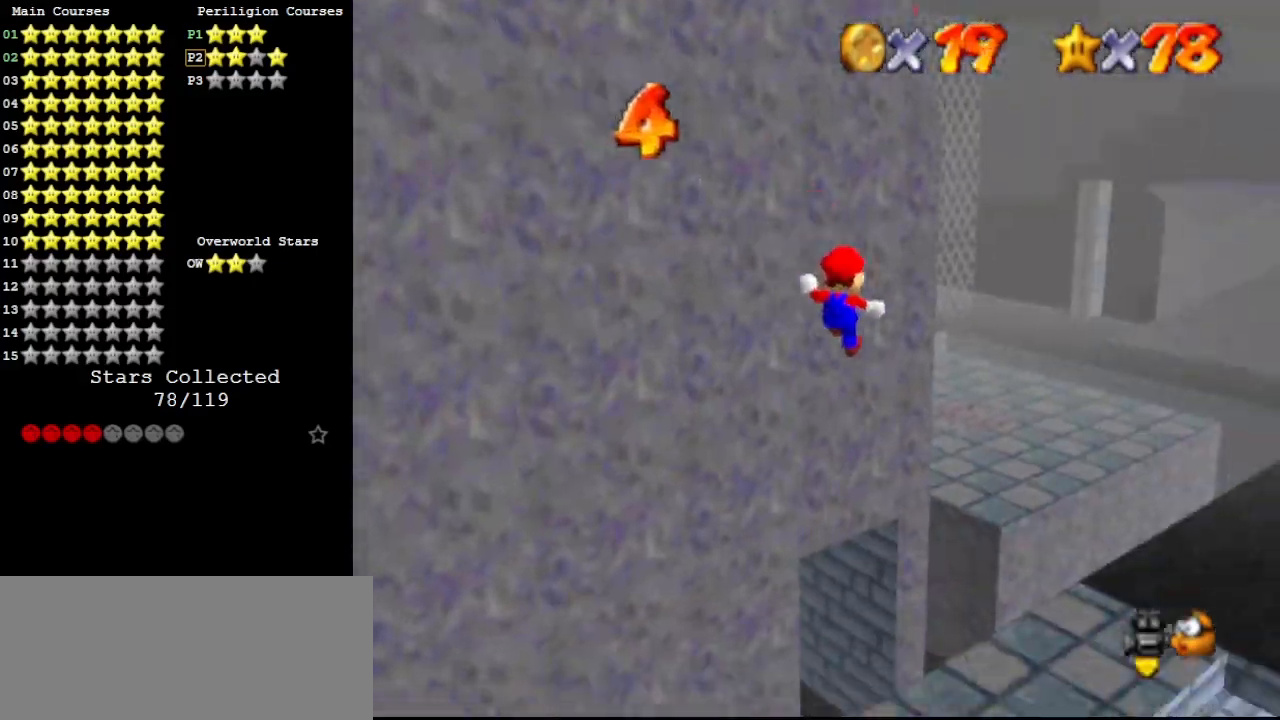
{"buttons": [], "left_stick": "right", "events": []}
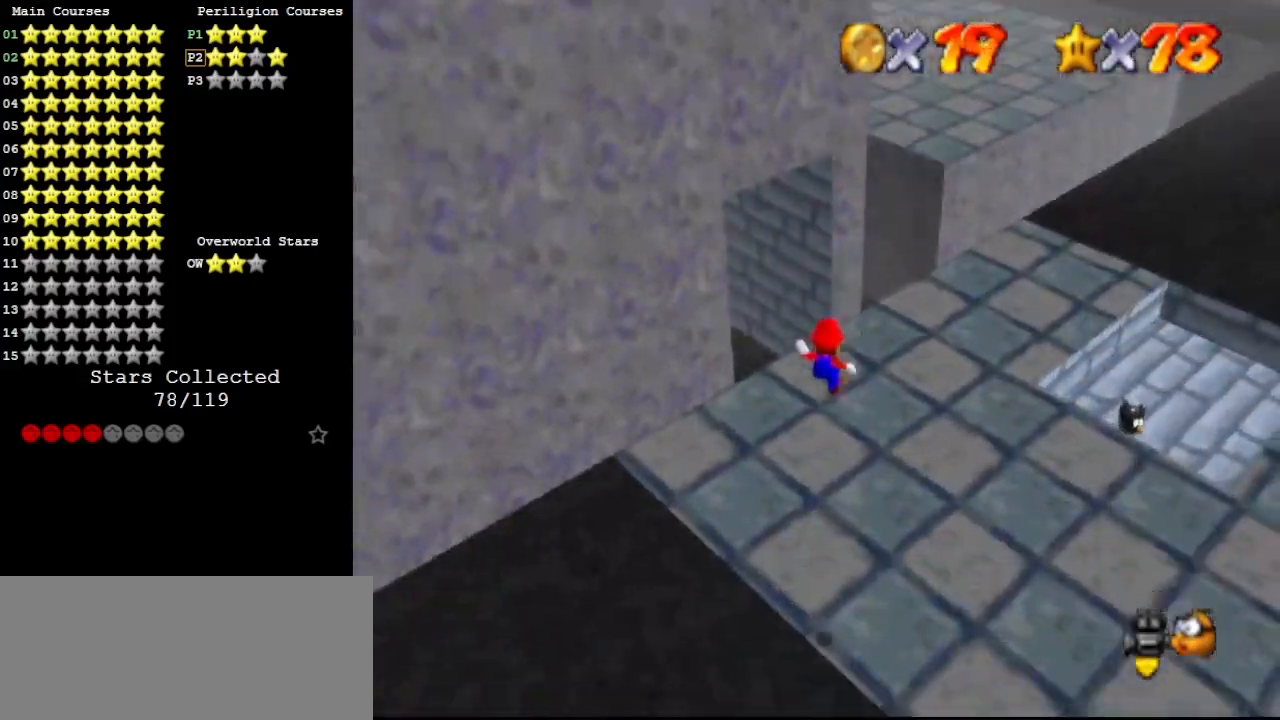
{"buttons": ["A", "B"], "left_stick": "right", "events": [[100, "B", "down"], [200, "B", "up"], [400, "A", "down"], [433, "B", "down"]]}
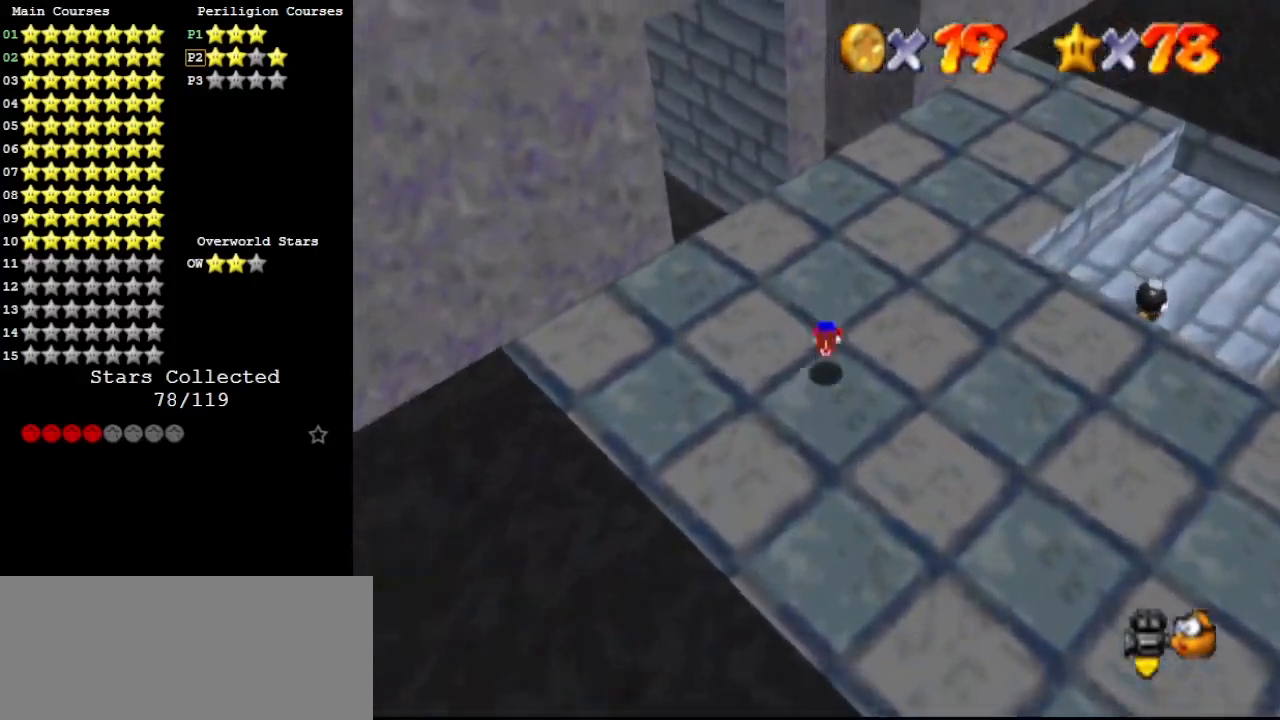
{"buttons": [], "left_stick": "right", "events": [[67, "A", "up"], [67, "B", "up"], [167, "C_RIGHT", "down"], [267, "C_RIGHT", "up"]]}
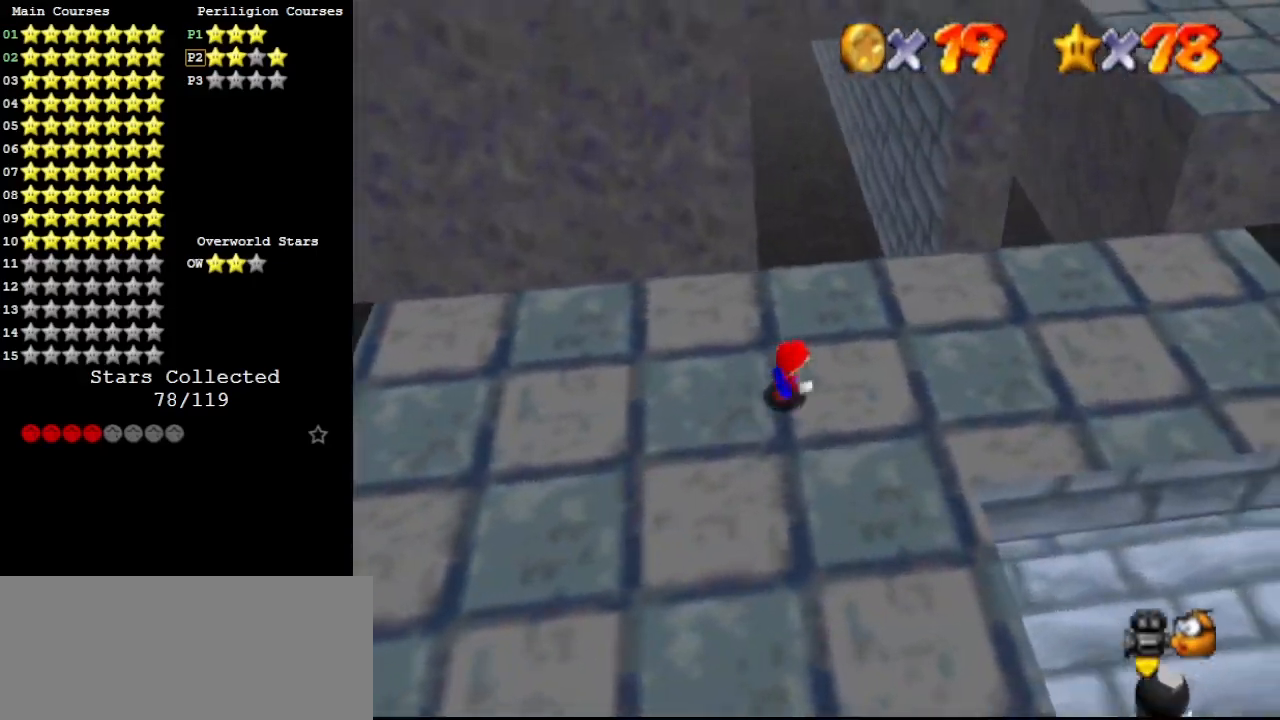
{"buttons": ["A", "B"], "left_stick": "up", "events": [[67, "B", "down"], [233, "B", "up"], [433, "A", "down"], [467, "B", "down"], [467, "left_stick", "up"]]}
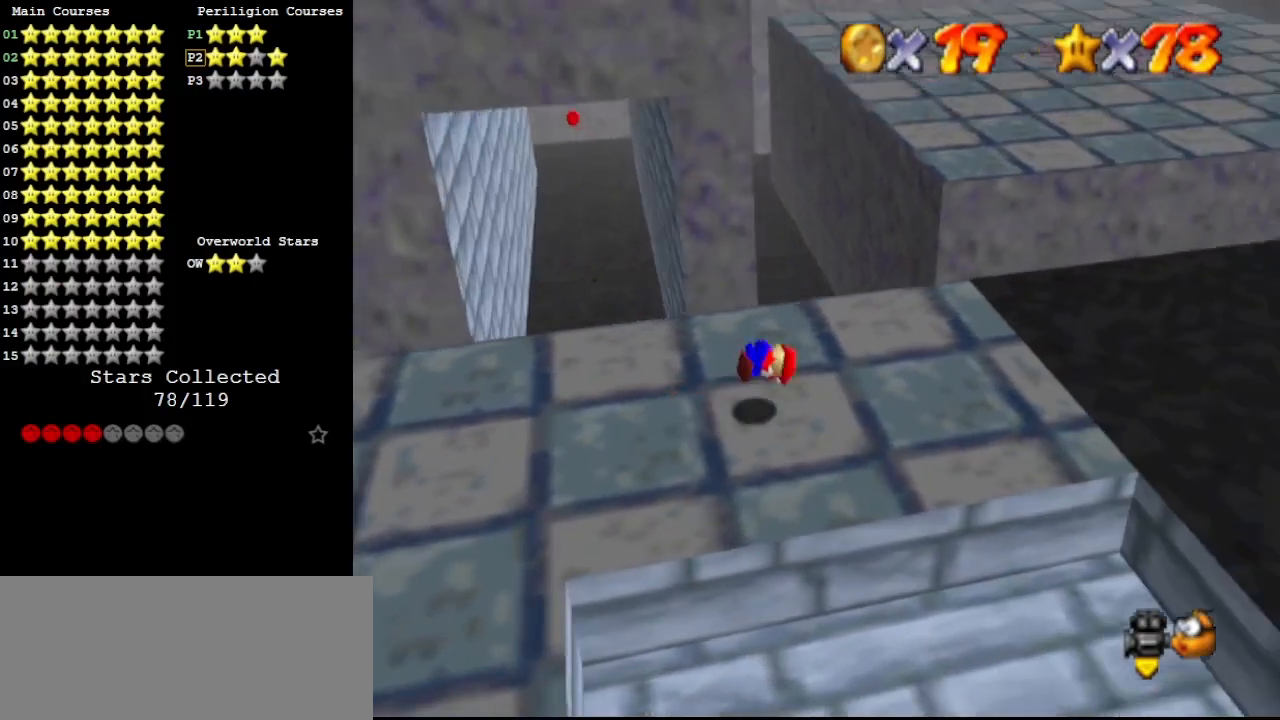
{"buttons": [], "left_stick": "center", "events": [[33, "B", "up"], [67, "A", "up"], [67, "left_stick", "up-left"], [233, "C_RIGHT", "down"], [300, "C_RIGHT", "up"], [367, "C_RIGHT", "down"], [400, "left_stick", "up"], [467, "C_RIGHT", "up"], [500, "left_stick", "center"]]}
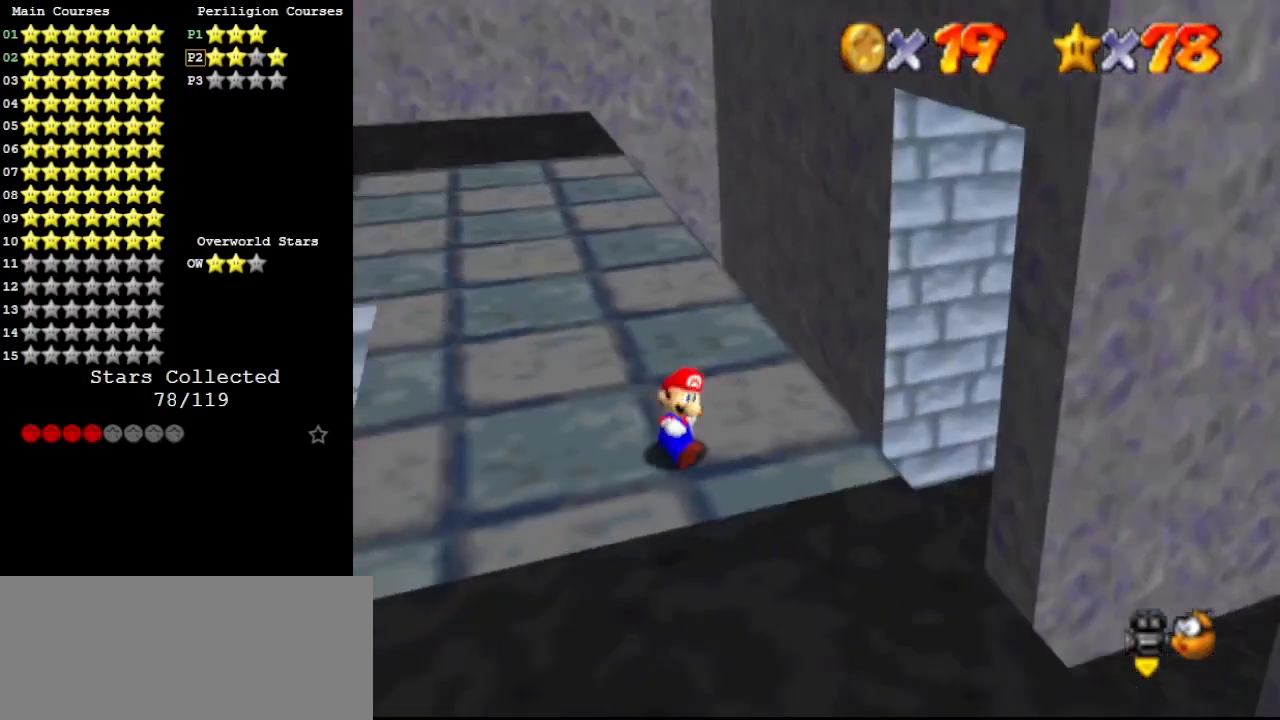
{"buttons": [], "left_stick": "right", "events": [[200, "left_stick", "right"]]}
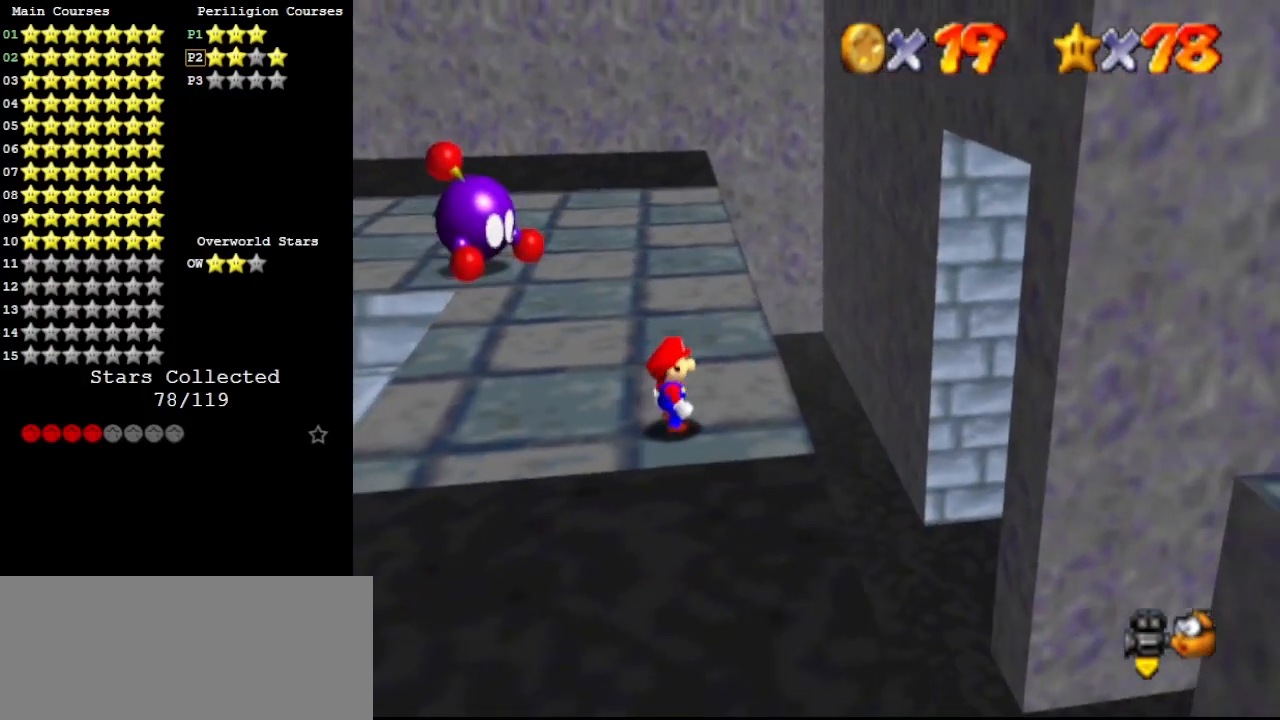
{"buttons": [], "left_stick": "center", "events": [[67, "left_stick", "center"], [367, "left_stick", "up"], [467, "left_stick", "center"]]}
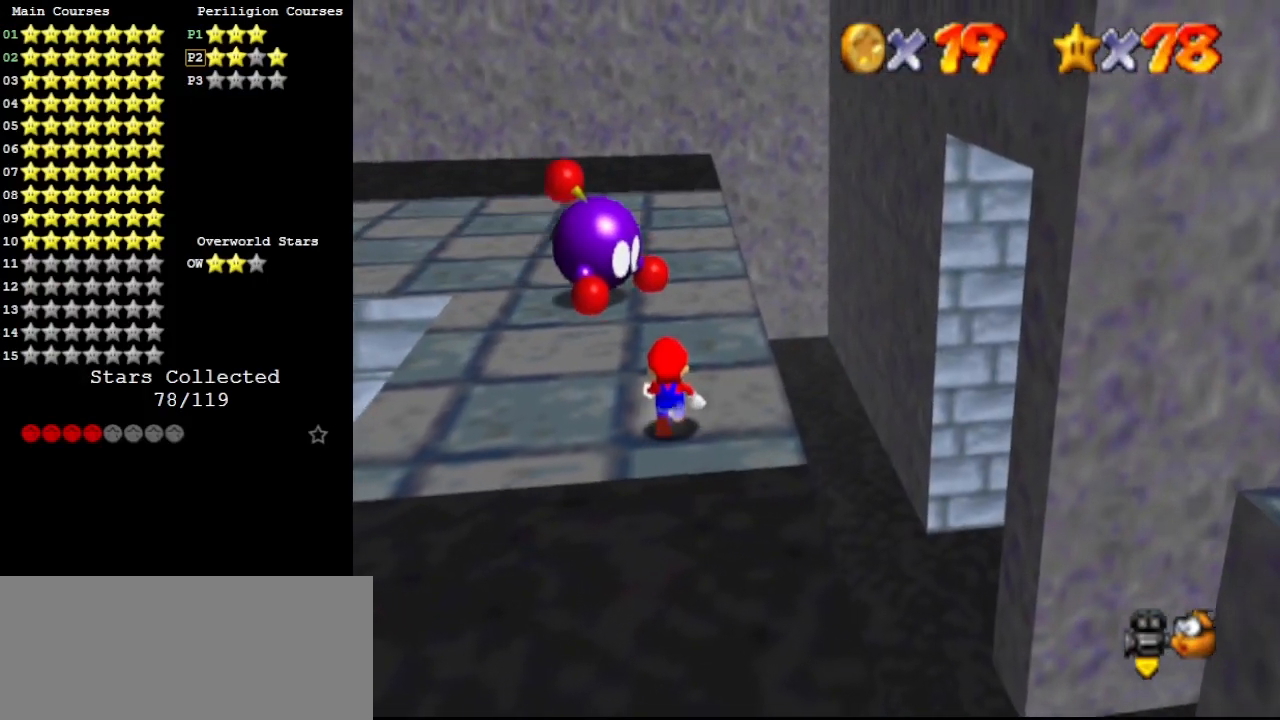
{"buttons": [], "left_stick": "center", "events": [[133, "A", "down"], [133, "left_stick", "up"], [167, "A", "up"], [467, "left_stick", "center"]]}